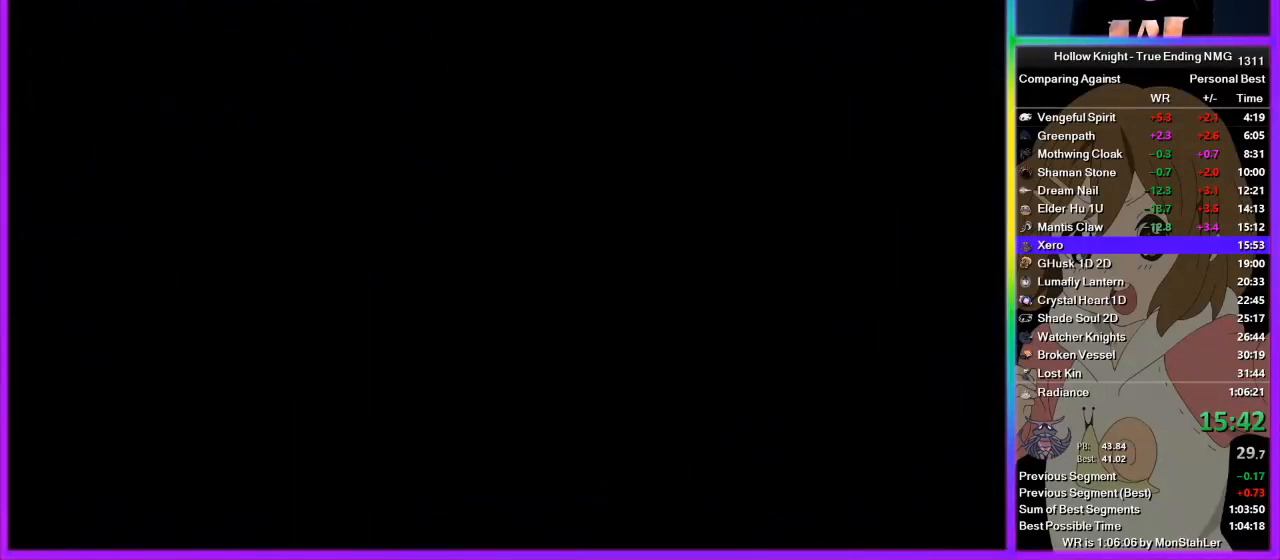
Gameplay with a controller (PlayStation layout); each line is a JSON object with the inputs held at the frame after it. "button_events" lists button changes between this image and that frame as [ms after this image, input, new state], when the widget could be followed in between (sticks are given only as held states). Not read: R1.
{"buttons": [], "left_stick": "left", "right_stick": "center", "button_events": []}
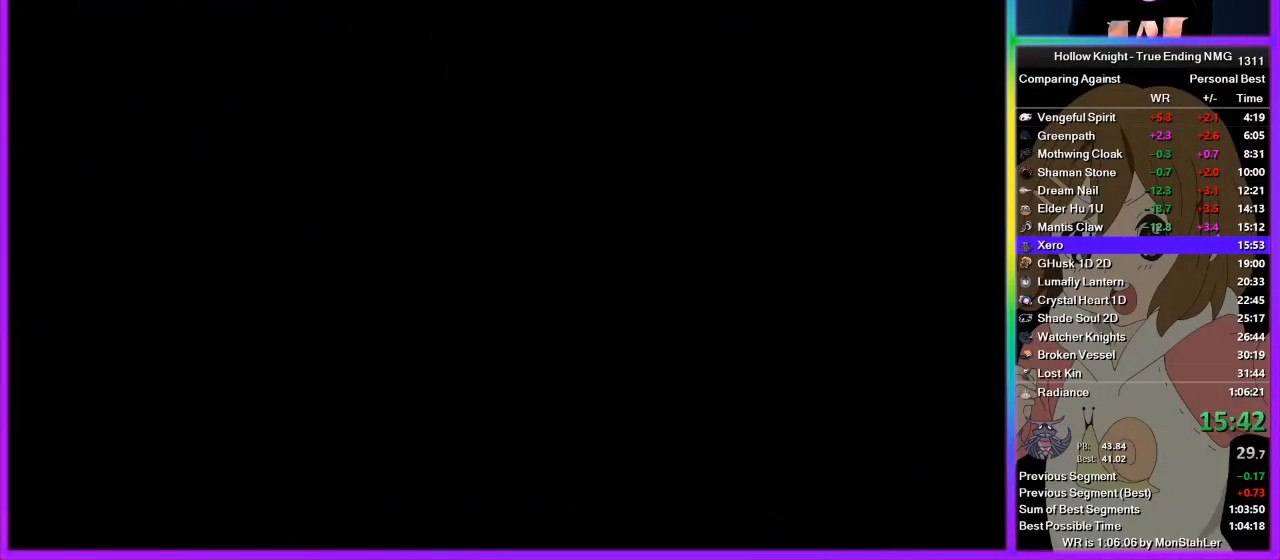
{"buttons": [], "left_stick": "left", "right_stick": "center", "button_events": []}
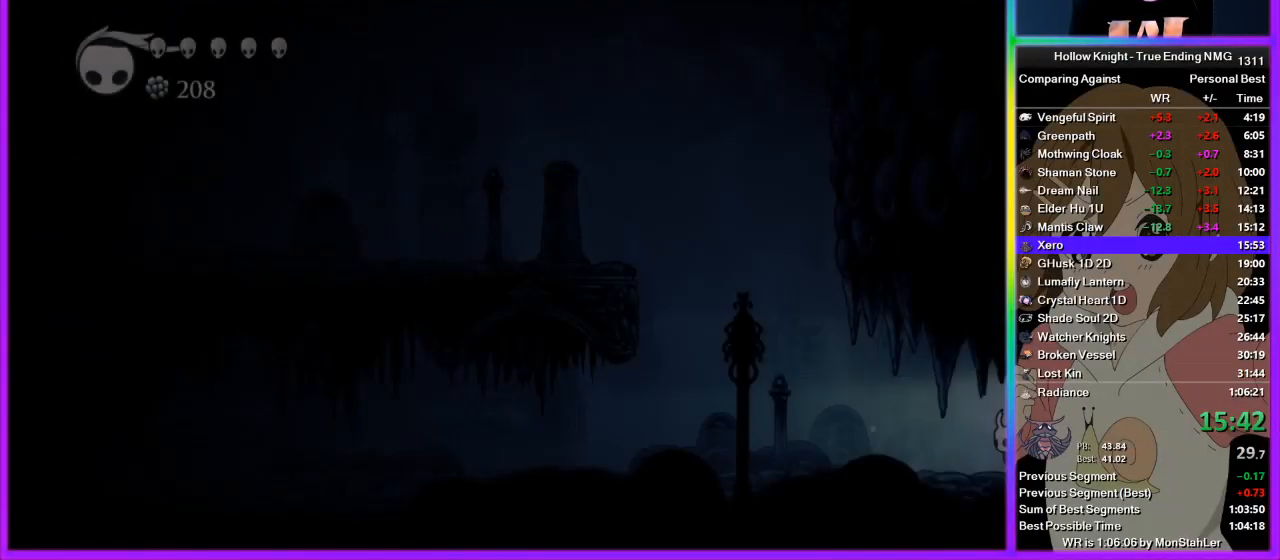
{"buttons": [], "left_stick": "left", "right_stick": "center", "button_events": [[178, "R2", "down"], [245, "R2", "up"], [311, "R2", "down"], [378, "R2", "up"]]}
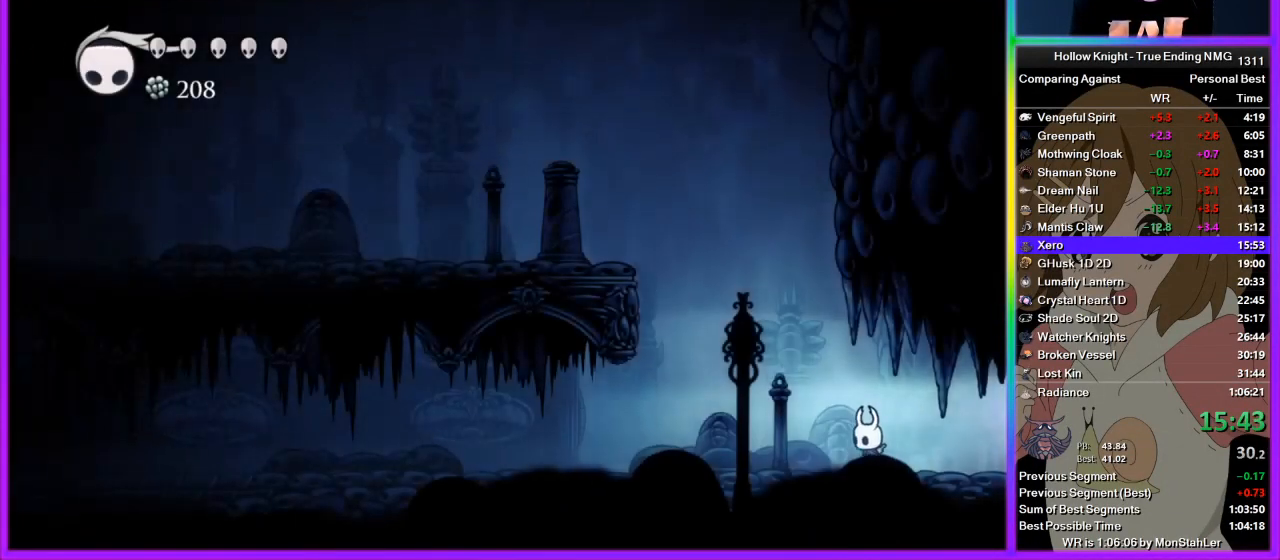
{"buttons": ["CROSS"], "left_stick": "left", "right_stick": "center", "button_events": [[444, "CROSS", "down"]]}
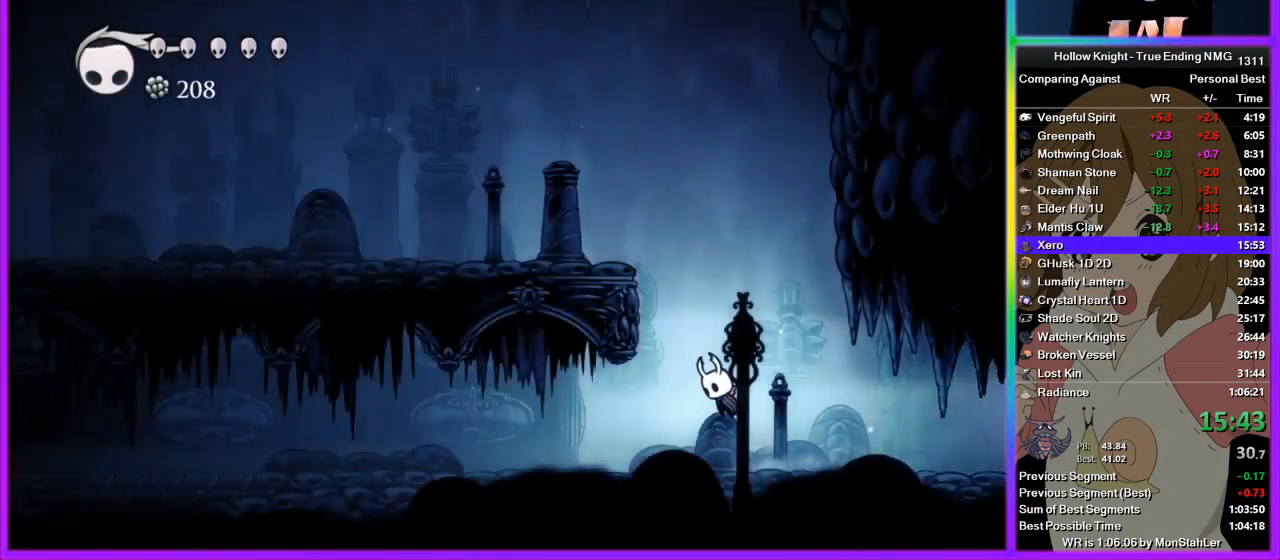
{"buttons": ["CROSS"], "left_stick": "left", "right_stick": "center", "button_events": [[267, "CROSS", "up"], [378, "CROSS", "down"]]}
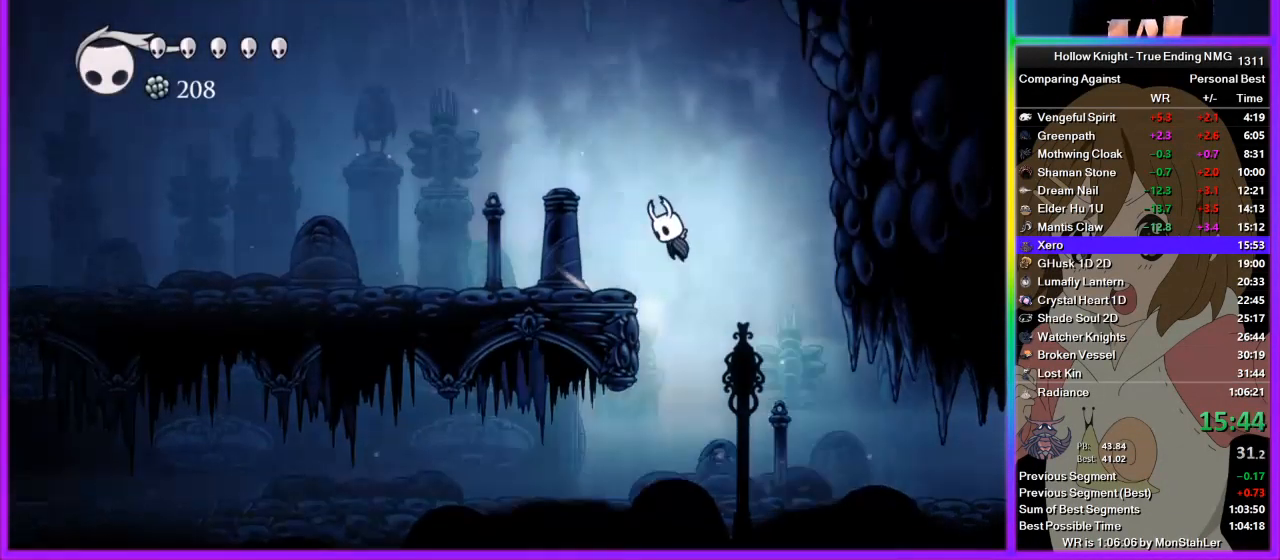
{"buttons": [], "left_stick": "left", "right_stick": "center", "button_events": [[44, "R2", "down"], [111, "CROSS", "up"], [311, "R2", "up"], [378, "R2", "down"], [444, "R2", "up"]]}
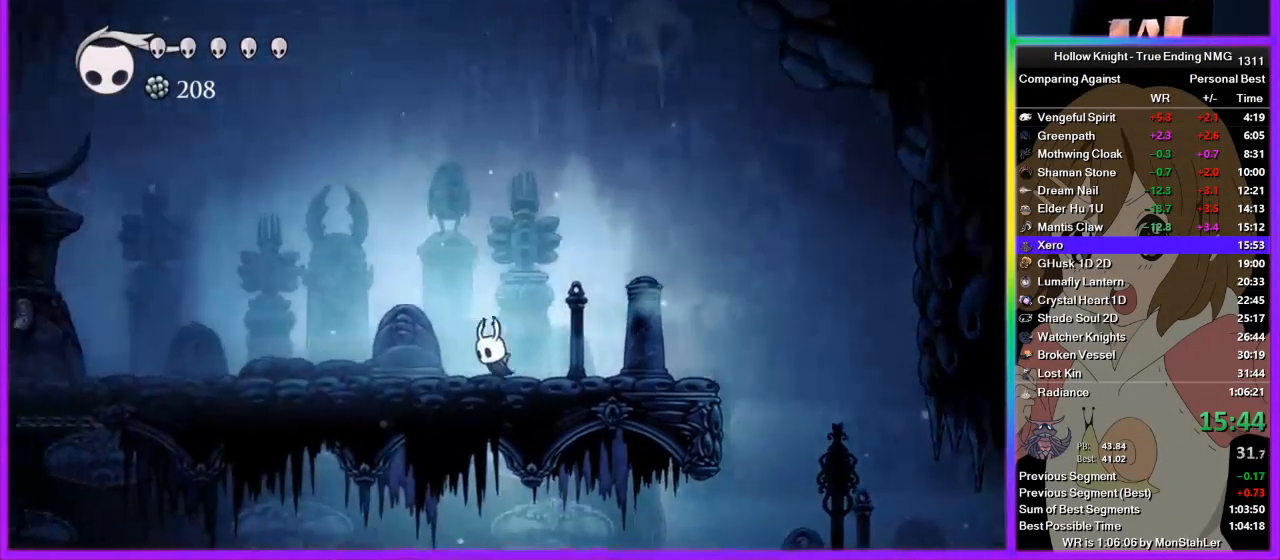
{"buttons": [], "left_stick": "left", "right_stick": "center", "button_events": [[45, "R2", "down"], [311, "R2", "up"]]}
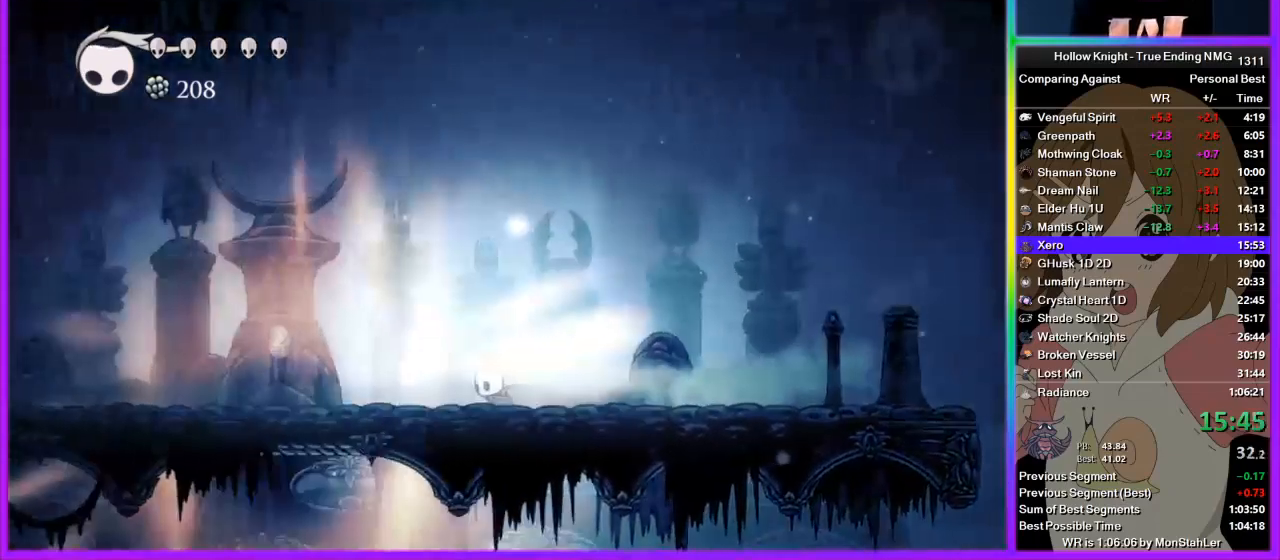
{"buttons": ["TRIANGLE"], "left_stick": "center", "right_stick": "center", "button_events": [[311, "TRIANGLE", "down"]]}
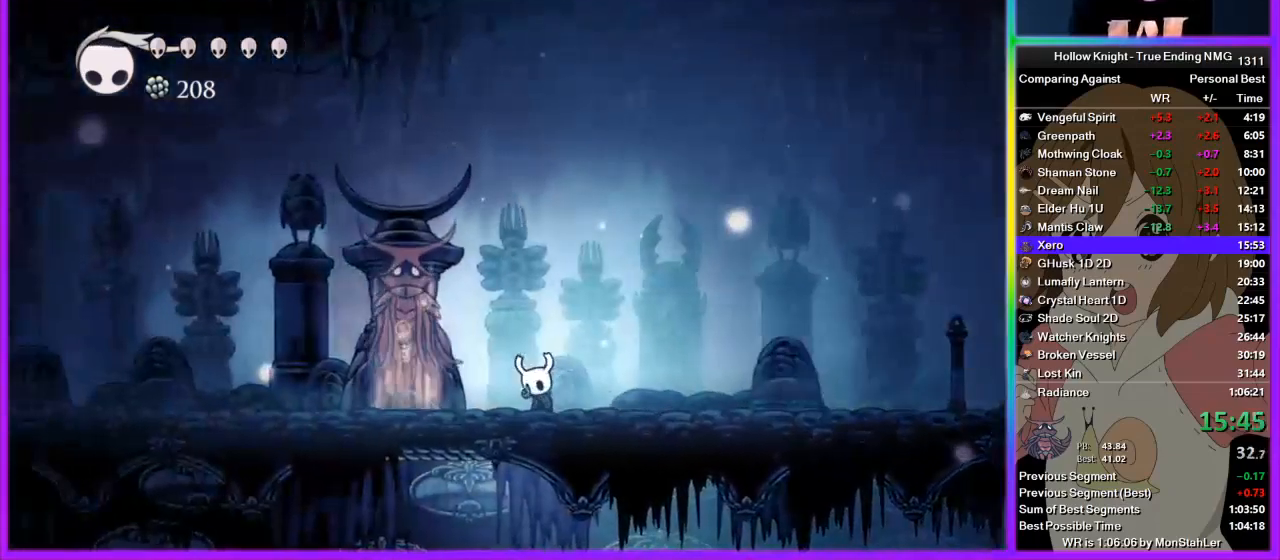
{"buttons": ["TRIANGLE"], "left_stick": "center", "right_stick": "center", "button_events": []}
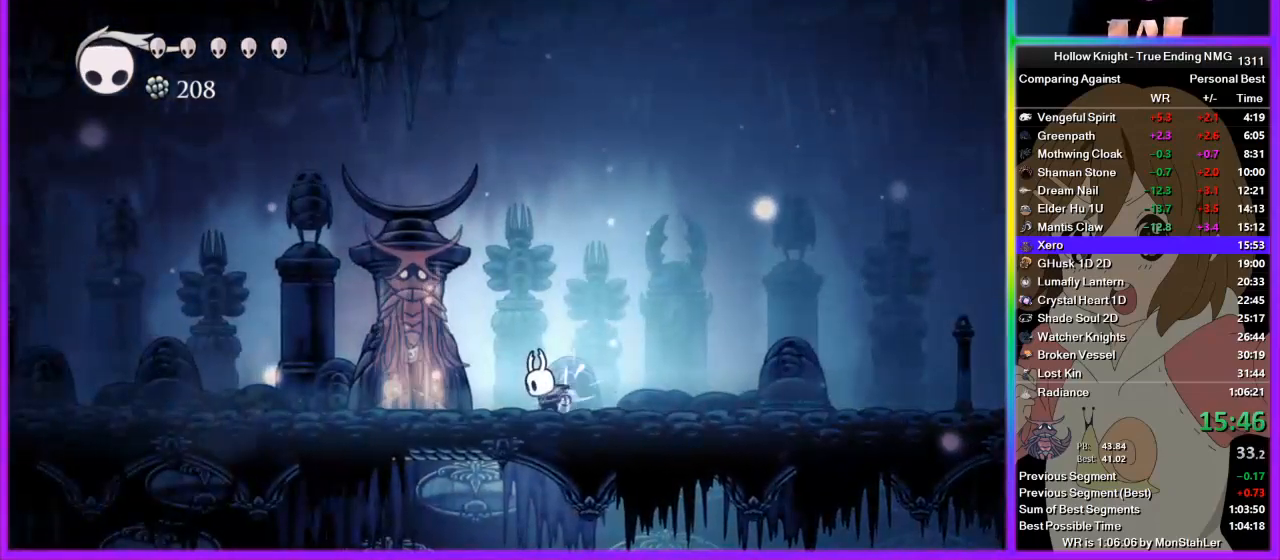
{"buttons": ["TRIANGLE"], "left_stick": "center", "right_stick": "center", "button_events": []}
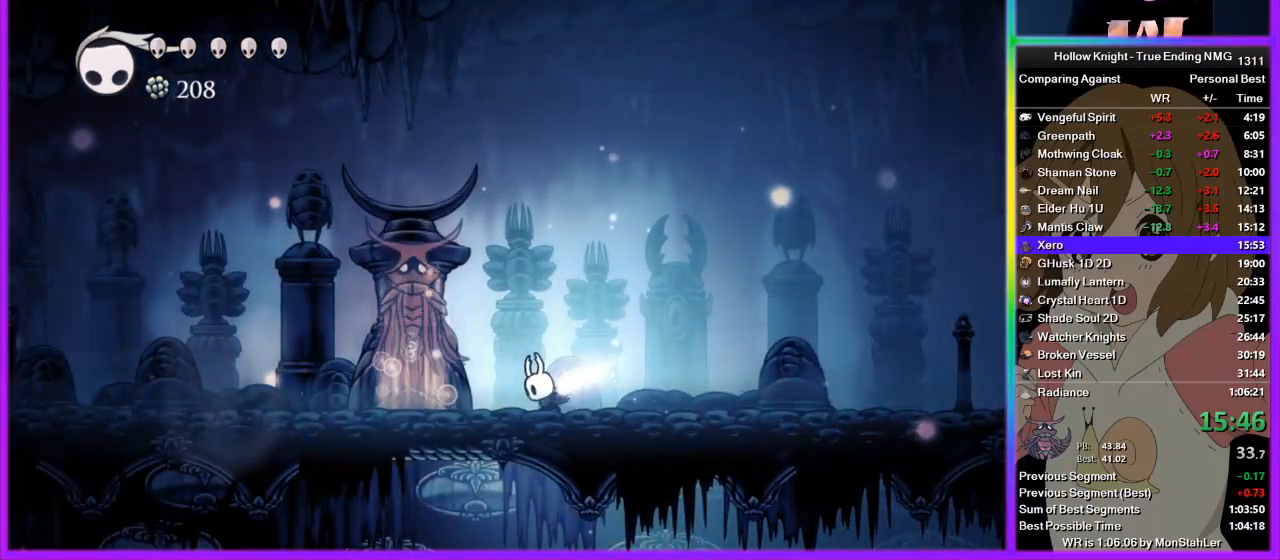
{"buttons": [], "left_stick": "left", "right_stick": "center", "button_events": [[245, "TRIANGLE", "up"]]}
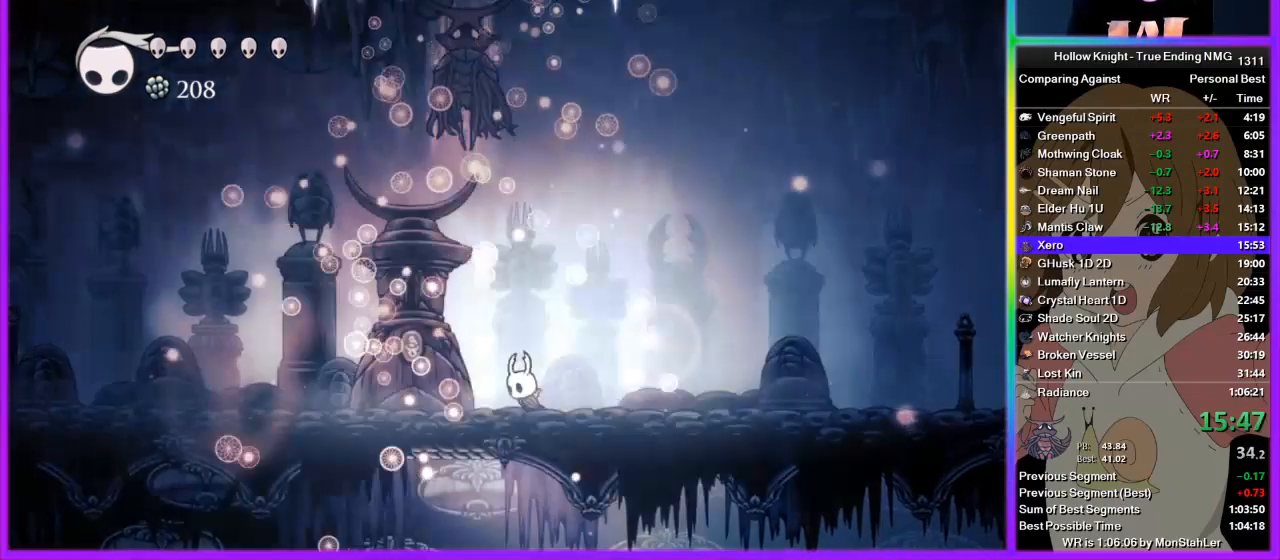
{"buttons": [], "left_stick": "up", "right_stick": "center", "button_events": [[89, "CROSS", "down"], [333, "SQUARE", "down"], [400, "CROSS", "up"], [467, "SQUARE", "up"]]}
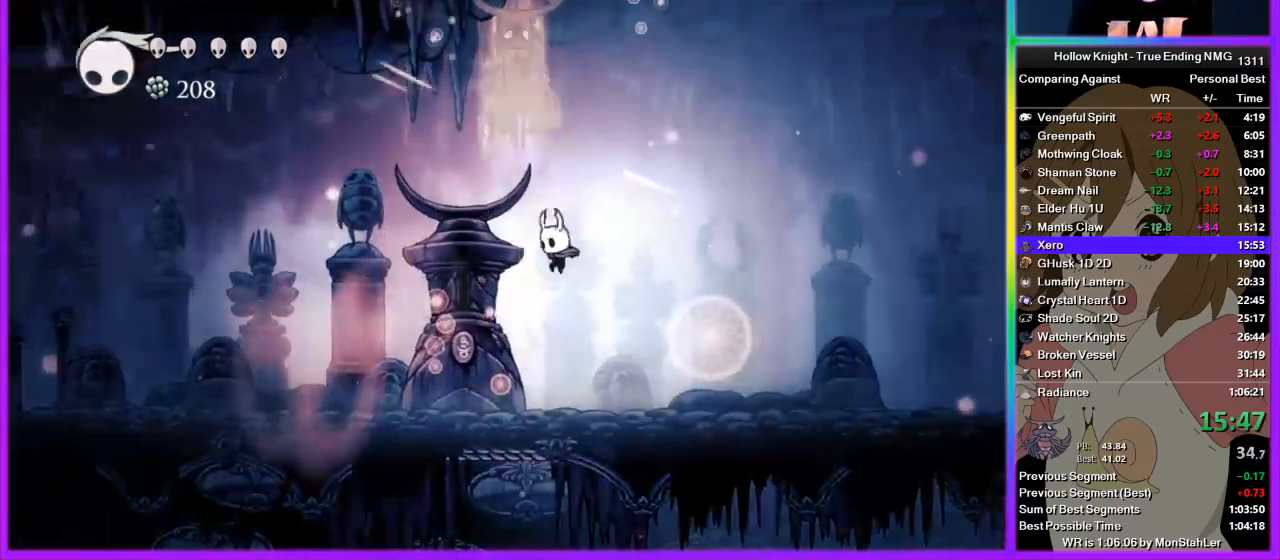
{"buttons": ["CROSS"], "left_stick": "left", "right_stick": "center", "button_events": [[311, "CROSS", "down"]]}
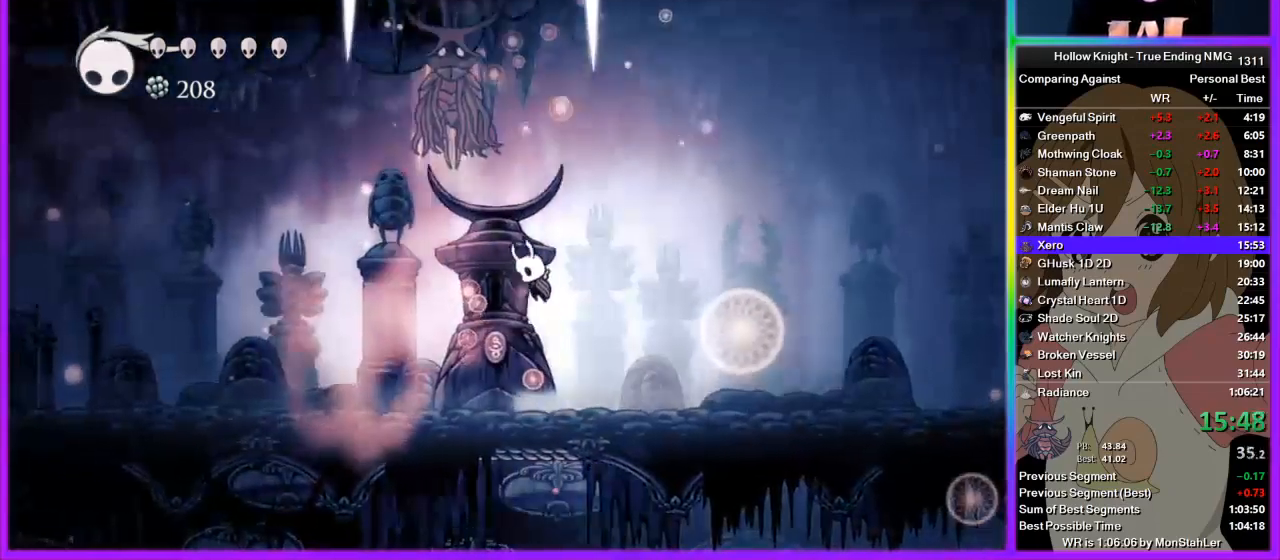
{"buttons": [], "left_stick": "center", "right_stick": "center", "button_events": [[200, "SQUARE", "down"], [289, "SQUARE", "up"], [311, "CROSS", "up"]]}
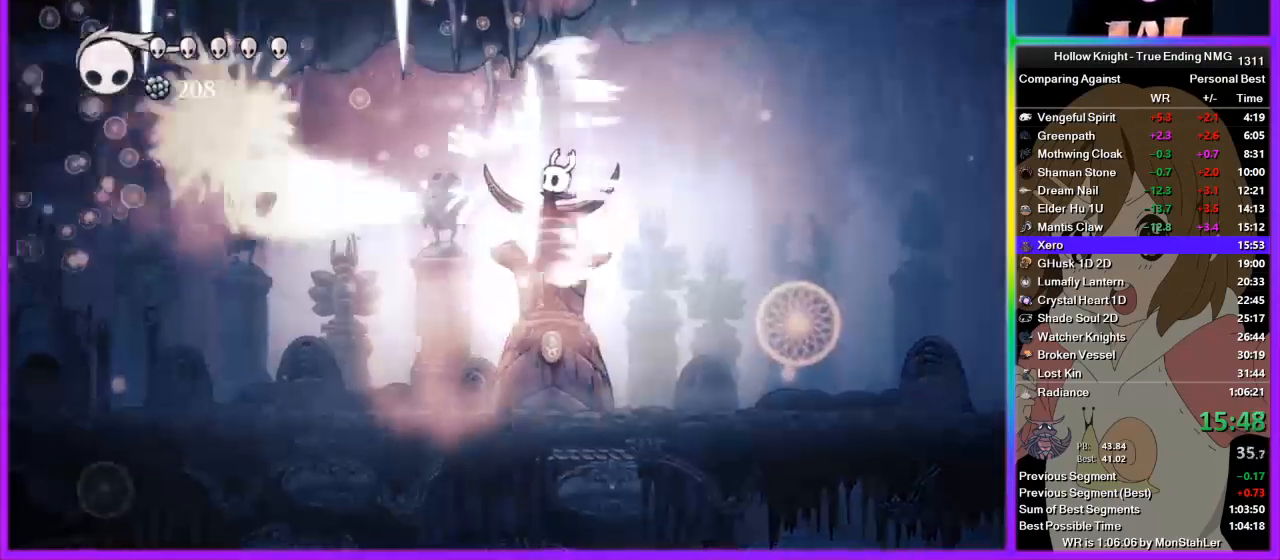
{"buttons": ["R2"], "left_stick": "left", "right_stick": "center", "button_events": [[133, "R2", "down"], [245, "R2", "up"], [311, "R2", "down"], [378, "R2", "up"], [467, "R2", "down"]]}
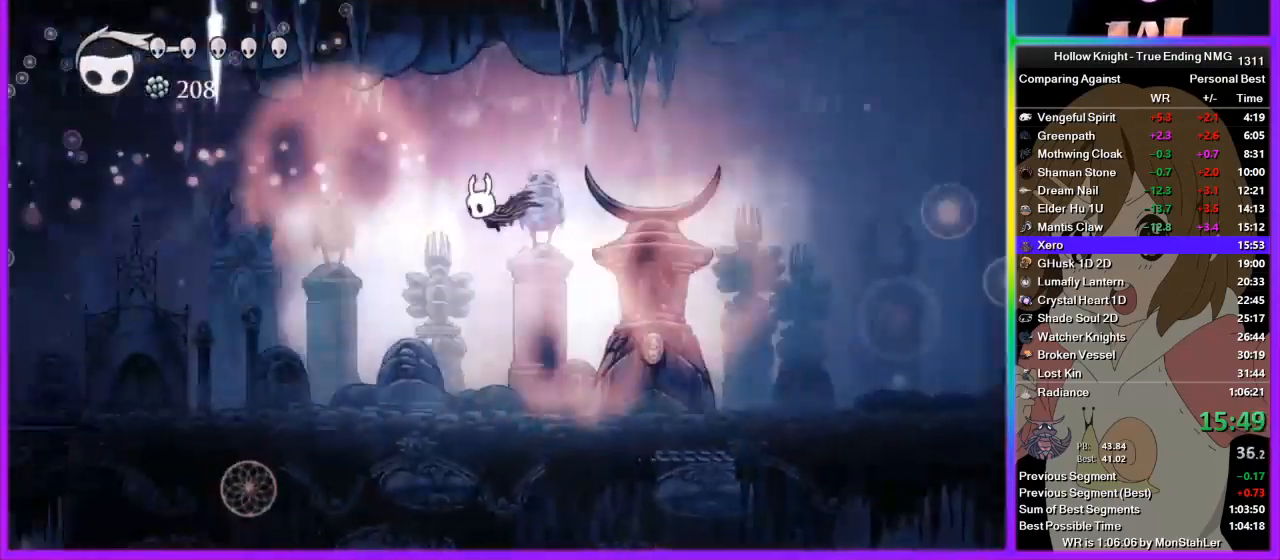
{"buttons": [], "left_stick": "left", "right_stick": "center", "button_events": [[111, "R2", "up"]]}
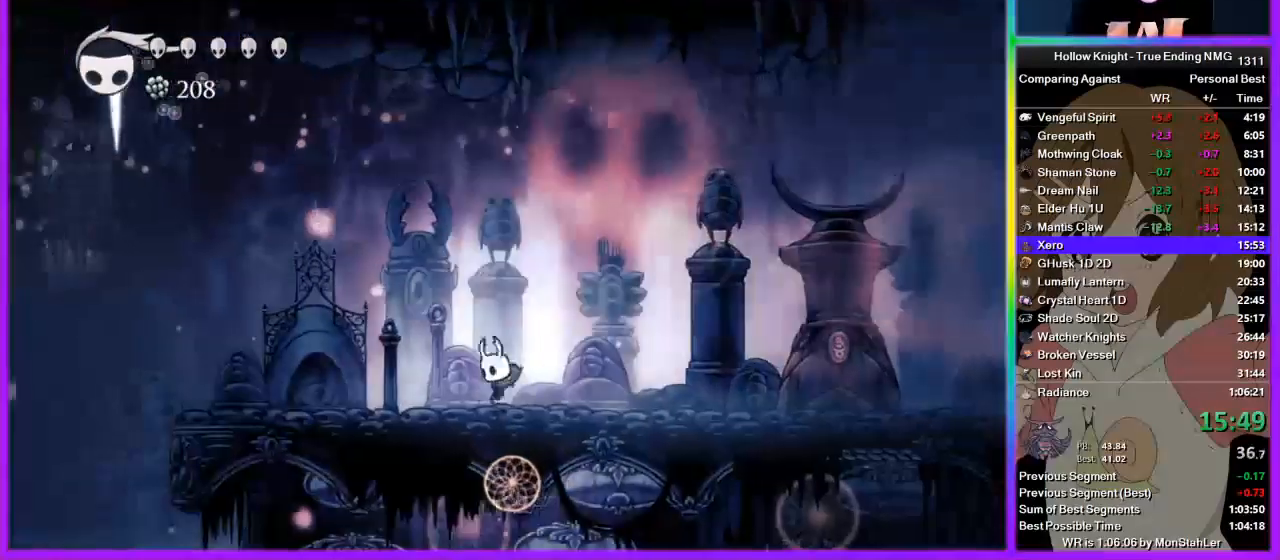
{"buttons": ["CROSS"], "left_stick": "left", "right_stick": "center", "button_events": [[67, "R2", "down"], [267, "R2", "up"], [445, "CROSS", "down"]]}
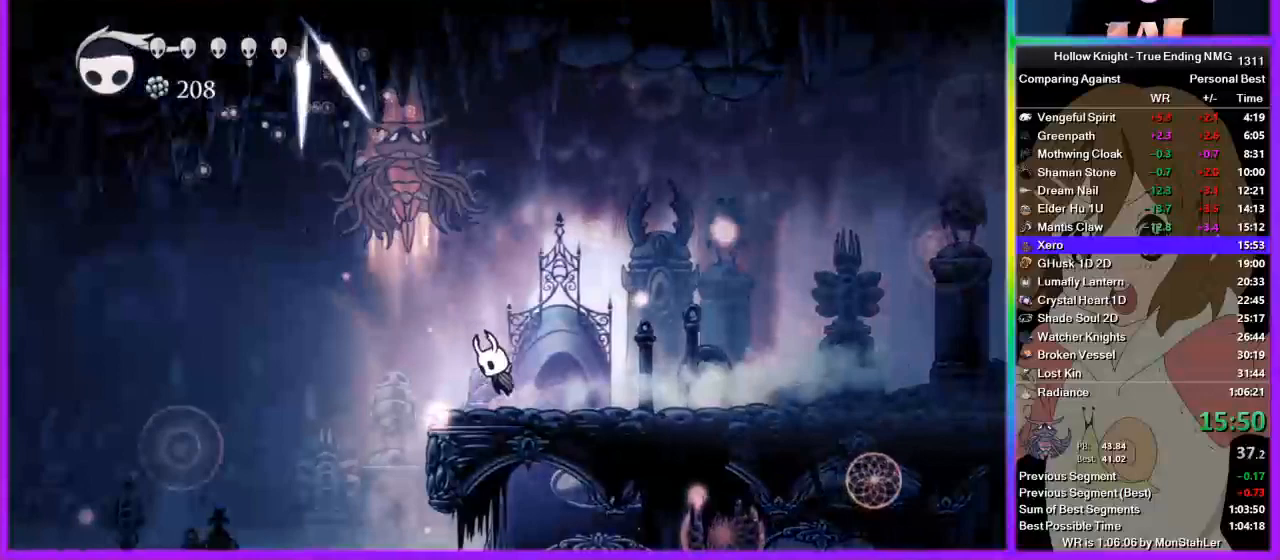
{"buttons": [], "left_stick": "down-left", "right_stick": "center", "button_events": [[111, "SQUARE", "down"], [200, "CROSS", "up"], [222, "SQUARE", "up"]]}
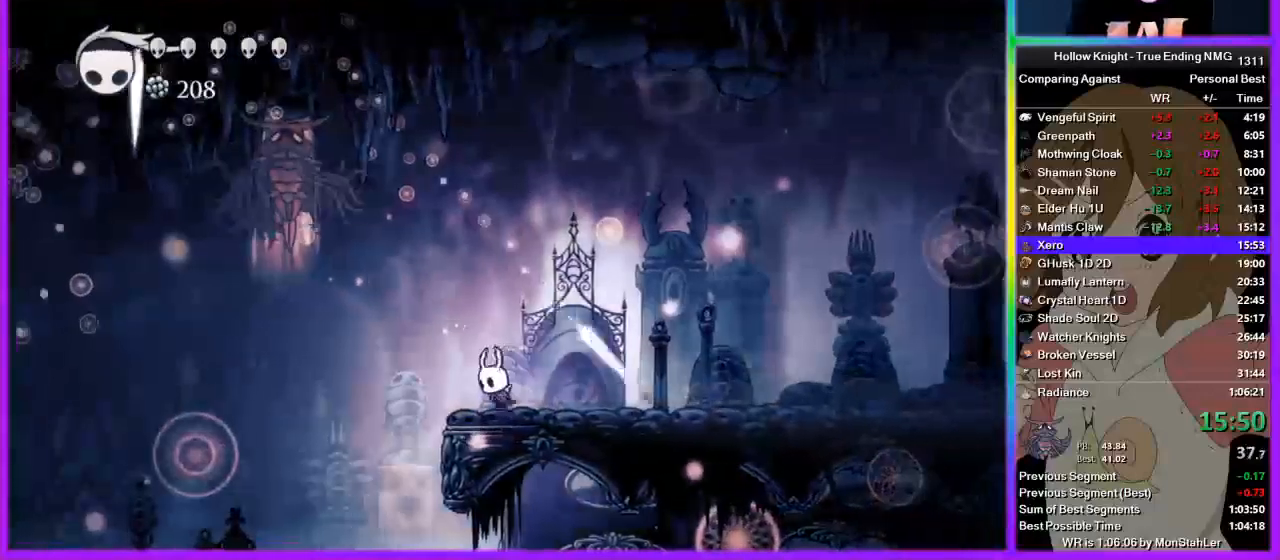
{"buttons": [], "left_stick": "left", "right_stick": "center", "button_events": []}
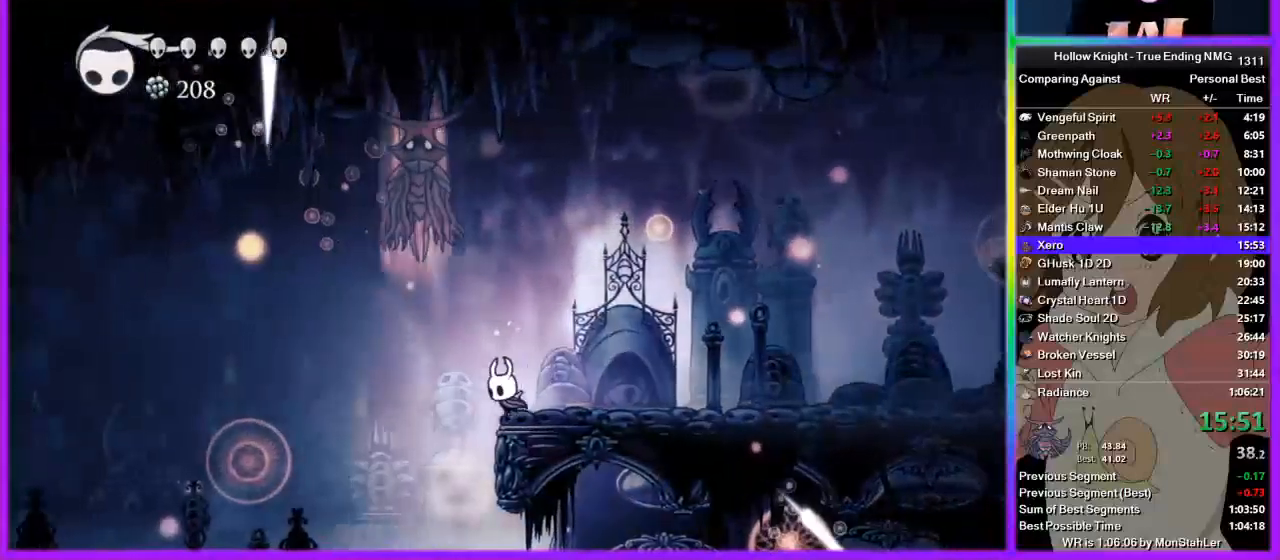
{"buttons": [], "left_stick": "center", "right_stick": "center", "button_events": [[22, "CROSS", "down"], [311, "SQUARE", "down"], [422, "SQUARE", "up"], [444, "CROSS", "up"]]}
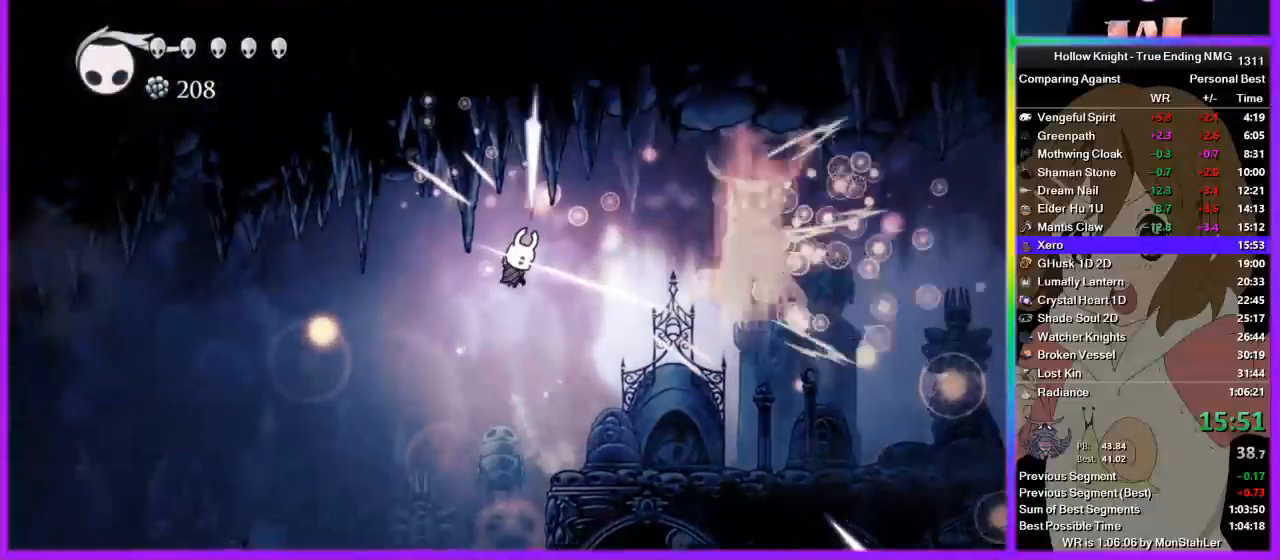
{"buttons": ["R2"], "left_stick": "right", "right_stick": "center", "button_events": [[267, "R2", "down"], [378, "R2", "up"], [445, "R2", "down"]]}
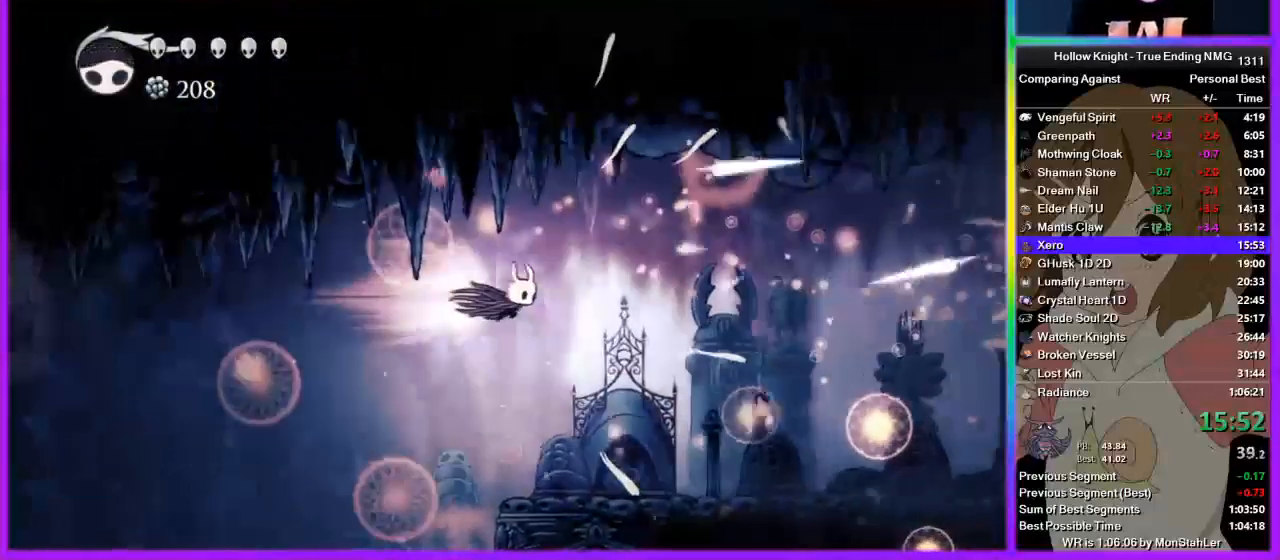
{"buttons": [], "left_stick": "right", "right_stick": "center", "button_events": [[22, "R2", "up"], [111, "R2", "down"], [222, "R2", "up"], [289, "R2", "down"], [356, "R2", "up"], [422, "R2", "down"], [511, "R2", "up"]]}
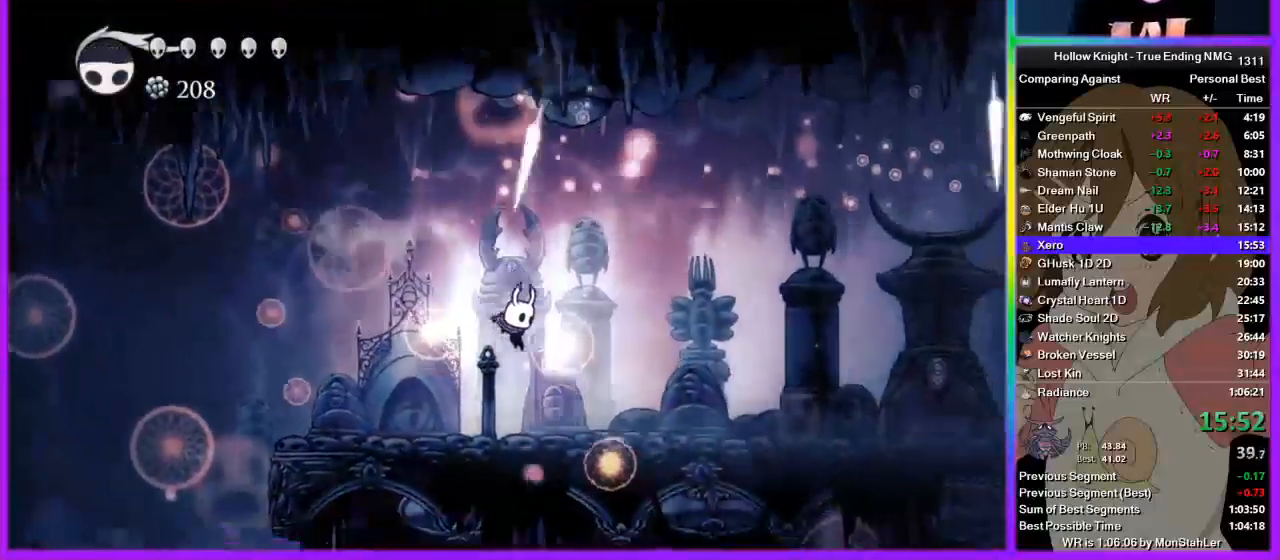
{"buttons": [], "left_stick": "right", "right_stick": "center", "button_events": [[67, "R2", "down"], [133, "R2", "up"], [245, "R2", "down"], [445, "R2", "up"]]}
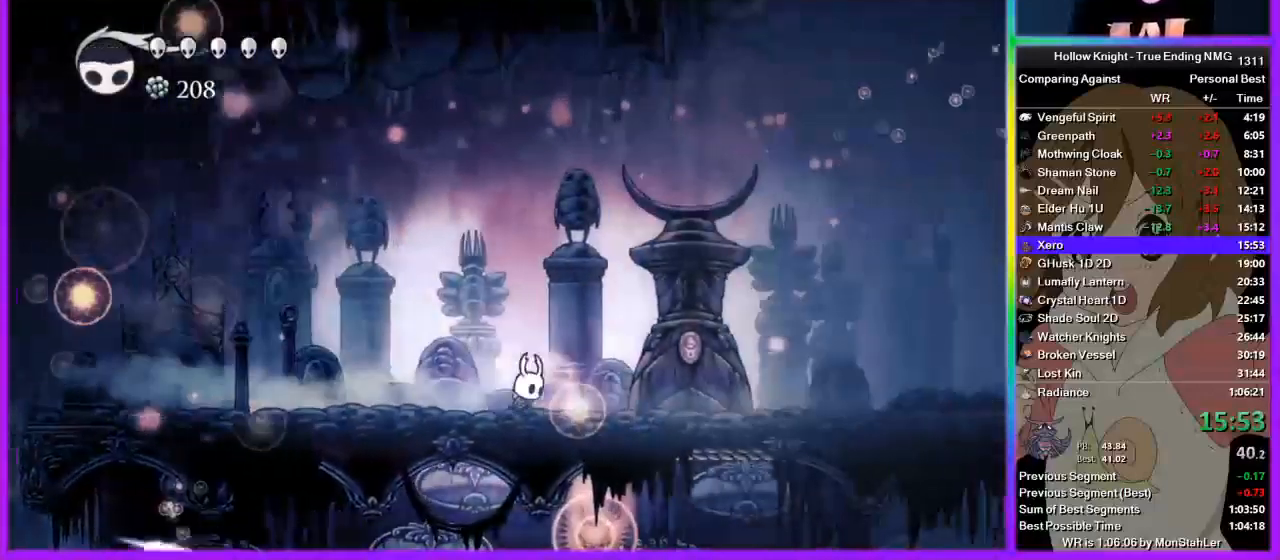
{"buttons": ["R2"], "left_stick": "right", "right_stick": "center", "button_events": [[22, "R2", "down"], [111, "R2", "up"], [178, "R2", "down"], [244, "R2", "up"], [311, "R2", "down"]]}
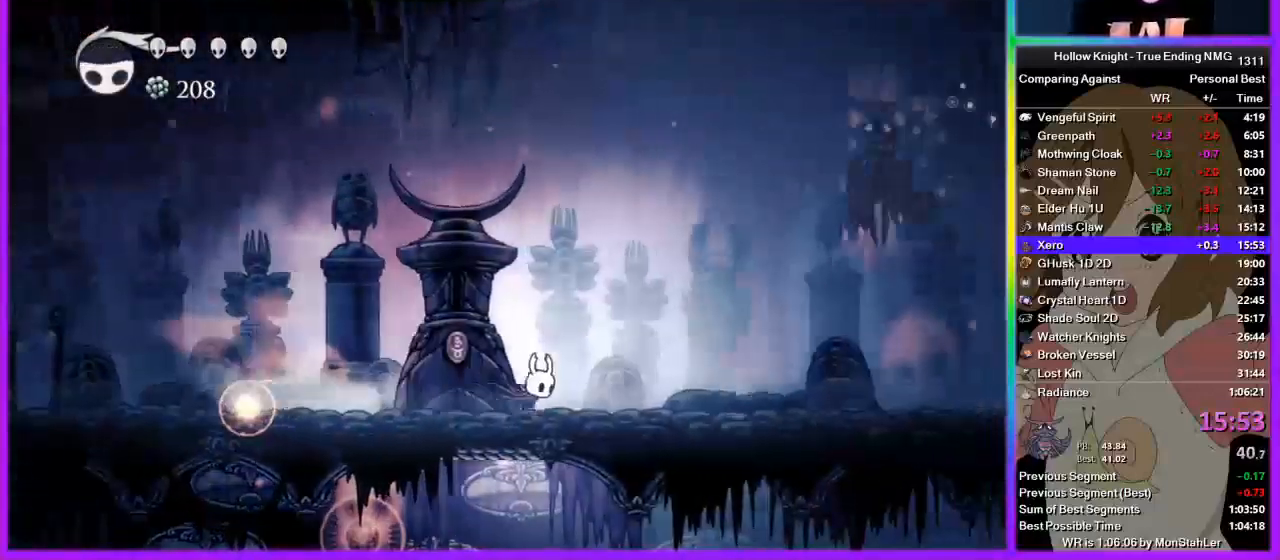
{"buttons": ["SQUARE"], "left_stick": "right", "right_stick": "center", "button_events": [[67, "R2", "up"], [200, "CROSS", "down"], [400, "SQUARE", "down"], [467, "CROSS", "up"]]}
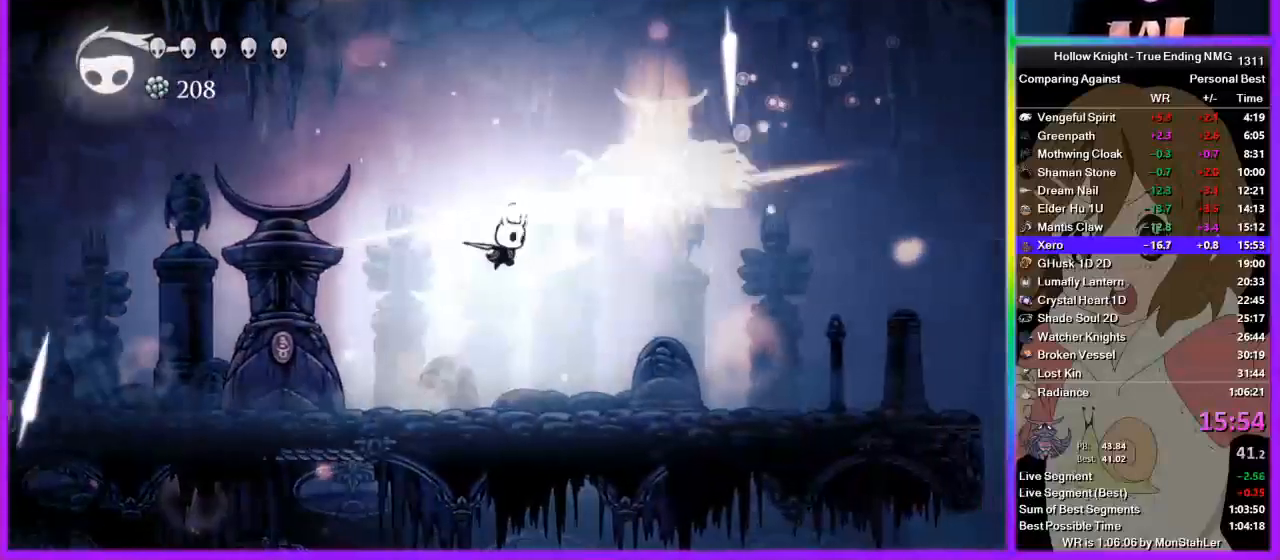
{"buttons": ["R2"], "left_stick": "right", "right_stick": "center", "button_events": [[89, "SQUARE", "up"], [489, "R2", "down"]]}
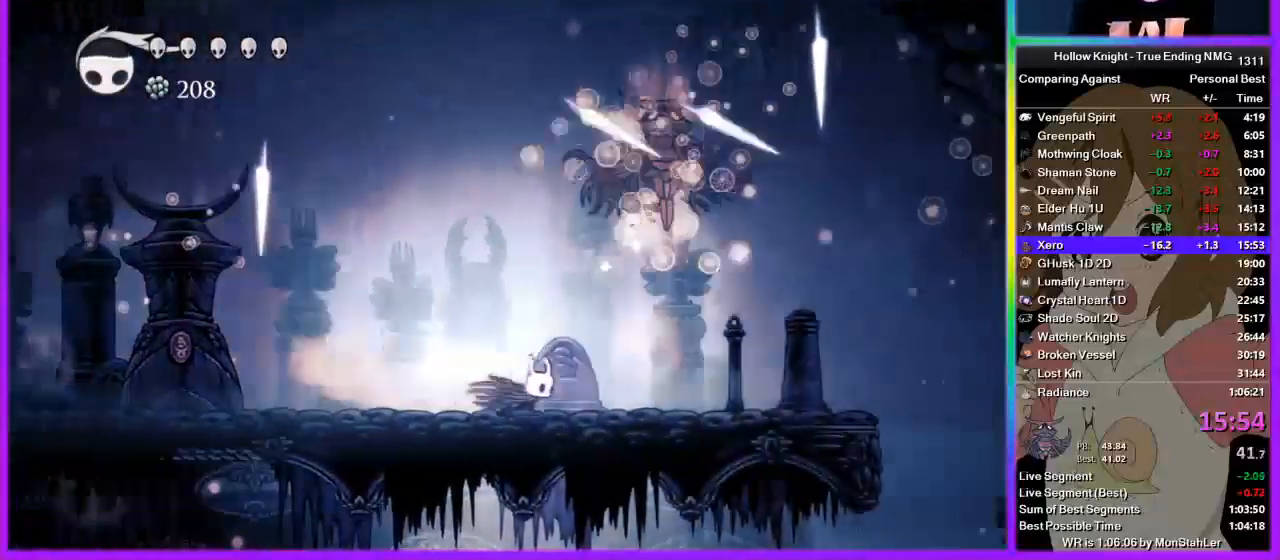
{"buttons": ["CROSS"], "left_stick": "right", "right_stick": "center", "button_events": [[178, "R2", "up"], [467, "CROSS", "down"]]}
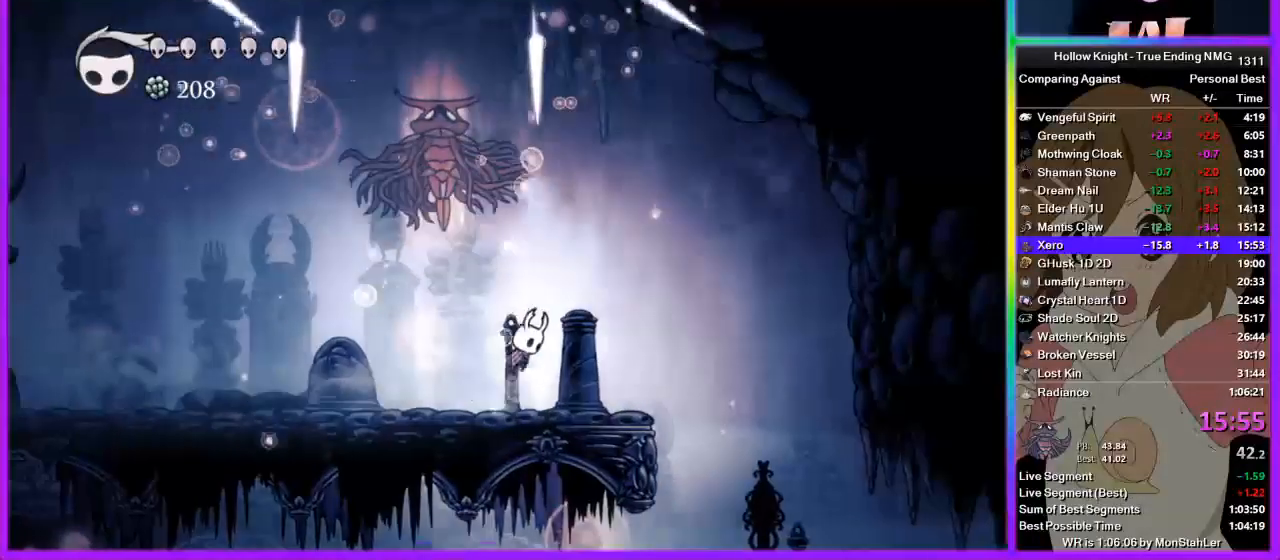
{"buttons": [], "left_stick": "center", "right_stick": "center", "button_events": [[267, "SQUARE", "down"], [378, "SQUARE", "up"], [422, "CROSS", "up"]]}